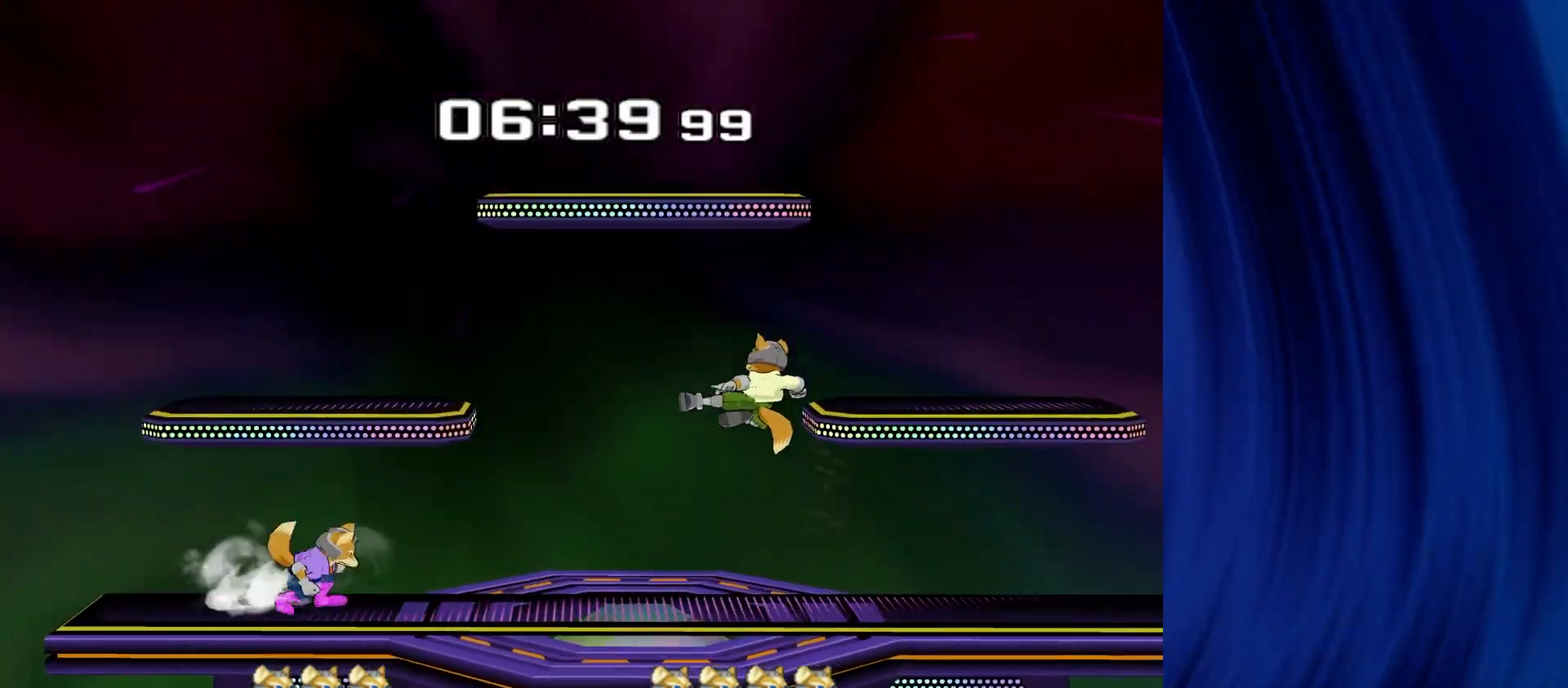
Gameplay with a controller (Nintendo layout); each line is a JSON object with the inputs held at the frame after it. "events" lists button and stick changes between this image and that frame as [ms after this image, input, new state], when the widget could be followed in between. Not read: L3 R3.
{"buttons": [], "left_stick": "center", "right_stick": "center", "events": [[67, "left_stick", "left"], [150, "left_stick", "right"], [267, "Y", "down"], [283, "left_stick", "down"], [333, "R1", "down"], [367, "Y", "up"], [433, "left_stick", "center"], [467, "R1", "up"]]}
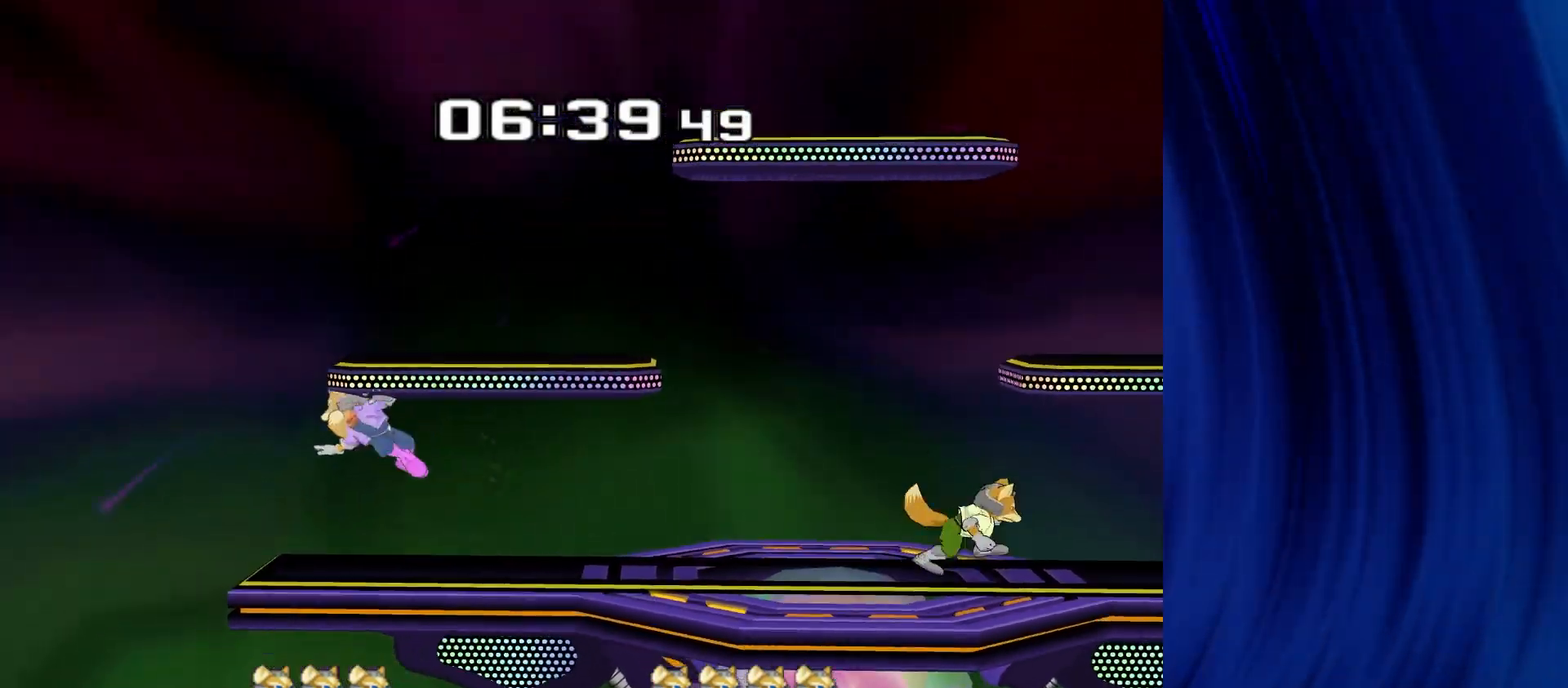
{"buttons": [], "left_stick": "down", "right_stick": "center", "events": [[50, "left_stick", "right"], [400, "left_stick", "down"]]}
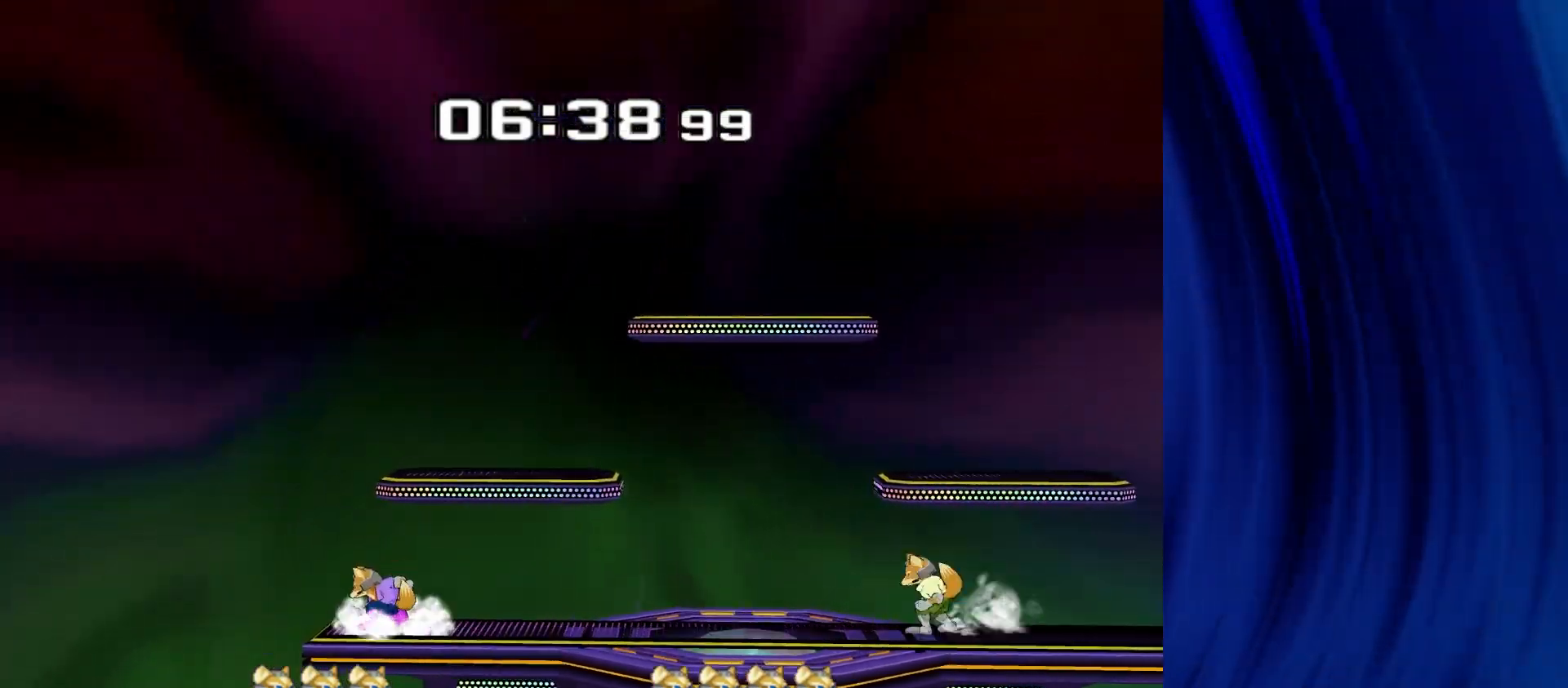
{"buttons": [], "left_stick": "left", "right_stick": "center", "events": [[17, "left_stick", "center"], [150, "left_stick", "right"], [183, "Y", "down"], [200, "left_stick", "down-right"], [233, "R1", "down"], [283, "Y", "up"], [300, "left_stick", "center"], [350, "R1", "up"], [467, "left_stick", "left"]]}
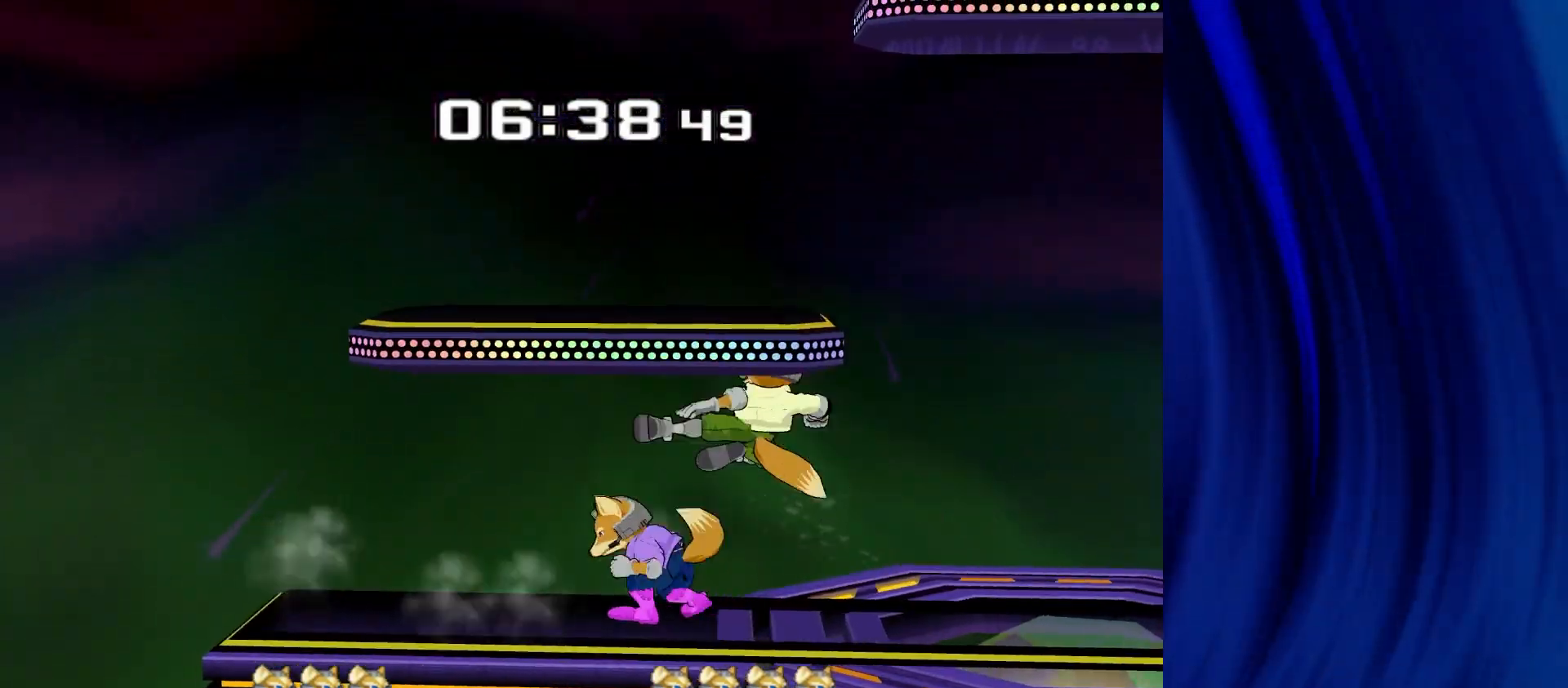
{"buttons": ["Y"], "left_stick": "right", "right_stick": "center", "events": [[117, "left_stick", "center"], [450, "left_stick", "right"], [467, "Y", "down"]]}
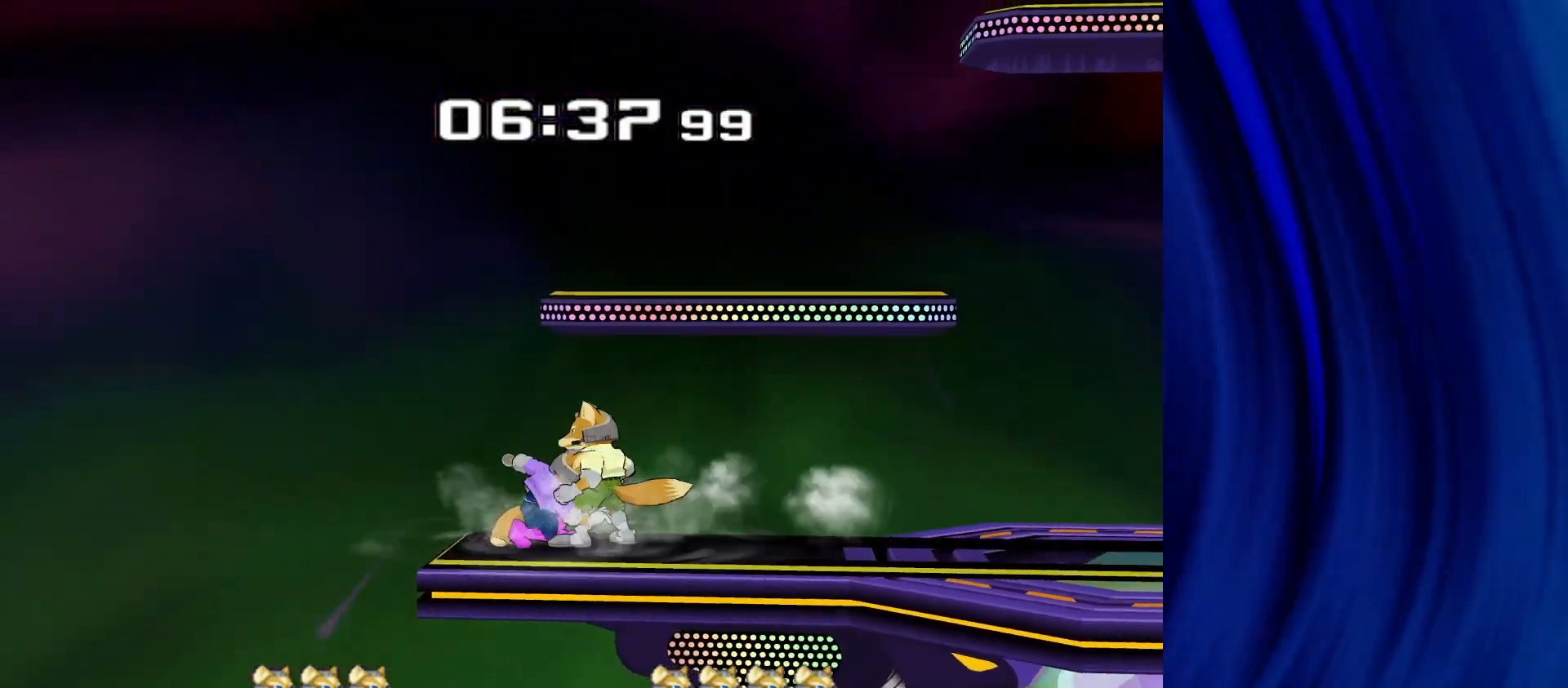
{"buttons": [], "left_stick": "center", "right_stick": "center", "events": [[33, "Y", "up"], [350, "left_stick", "down"], [467, "left_stick", "center"]]}
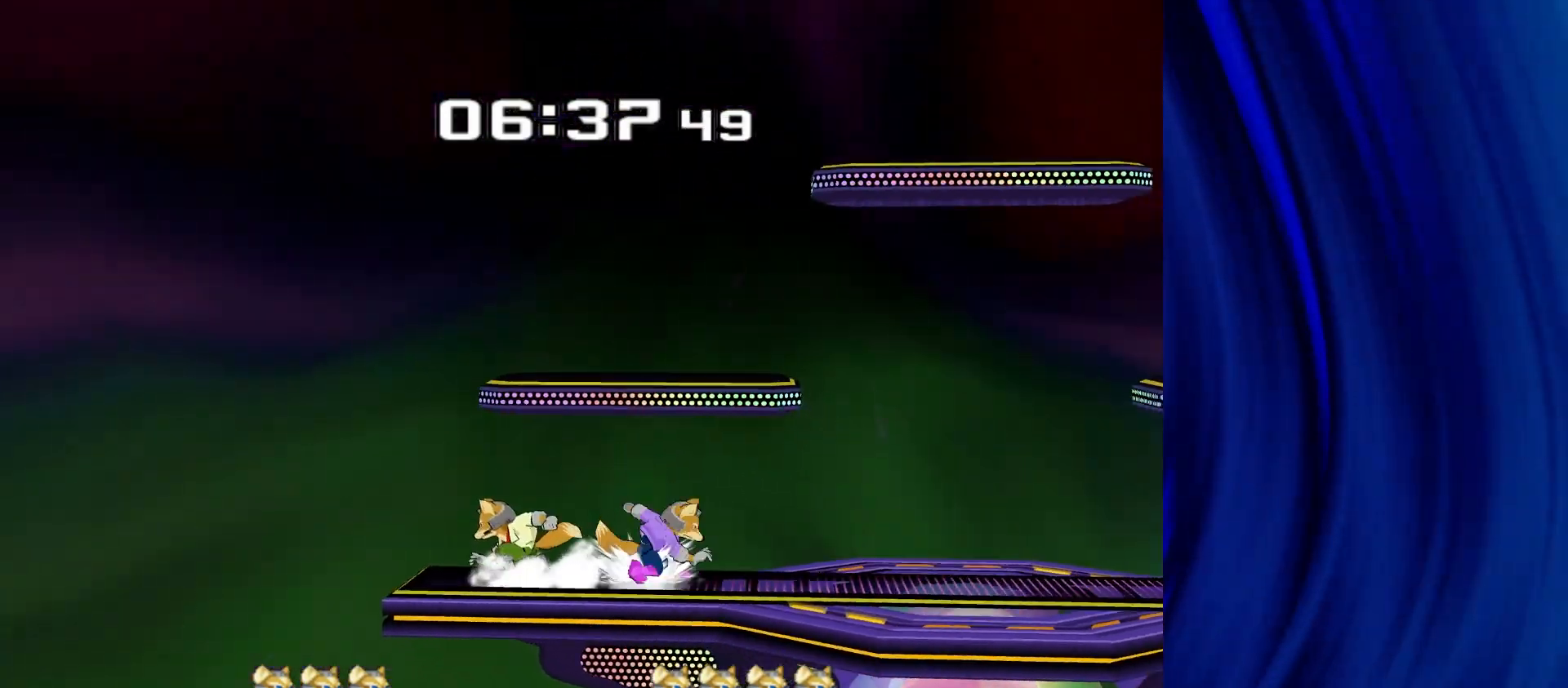
{"buttons": [], "left_stick": "right", "right_stick": "center", "events": [[83, "left_stick", "right"], [217, "left_stick", "center"], [350, "left_stick", "left"], [450, "left_stick", "right"]]}
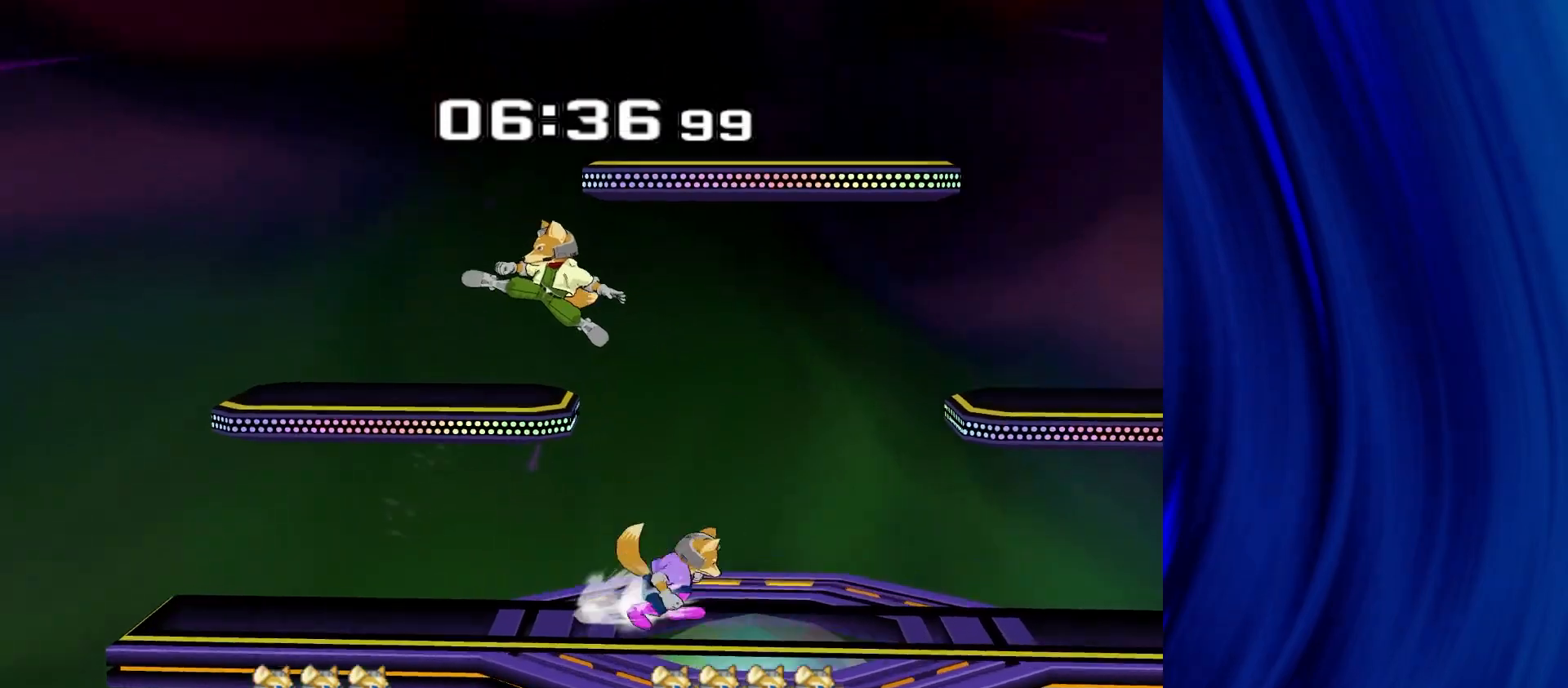
{"buttons": ["Y", "Z"], "left_stick": "left", "right_stick": "center", "events": [[117, "left_stick", "center"], [383, "left_stick", "left"], [433, "Y", "down"], [450, "Z", "down"]]}
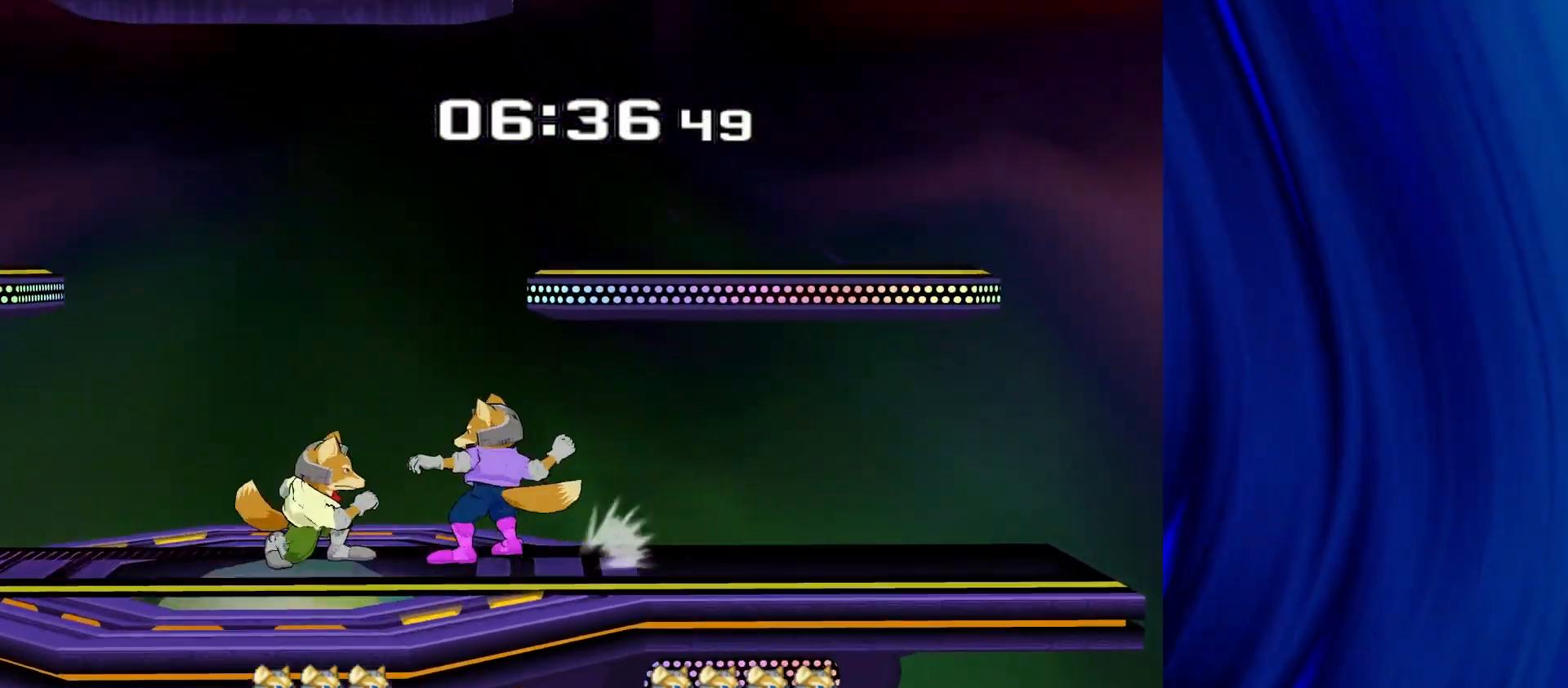
{"buttons": [], "left_stick": "up", "right_stick": "center", "events": [[33, "left_stick", "center"], [67, "Z", "up"], [100, "Y", "up"], [133, "left_stick", "up"], [300, "left_stick", "center"], [383, "left_stick", "up"]]}
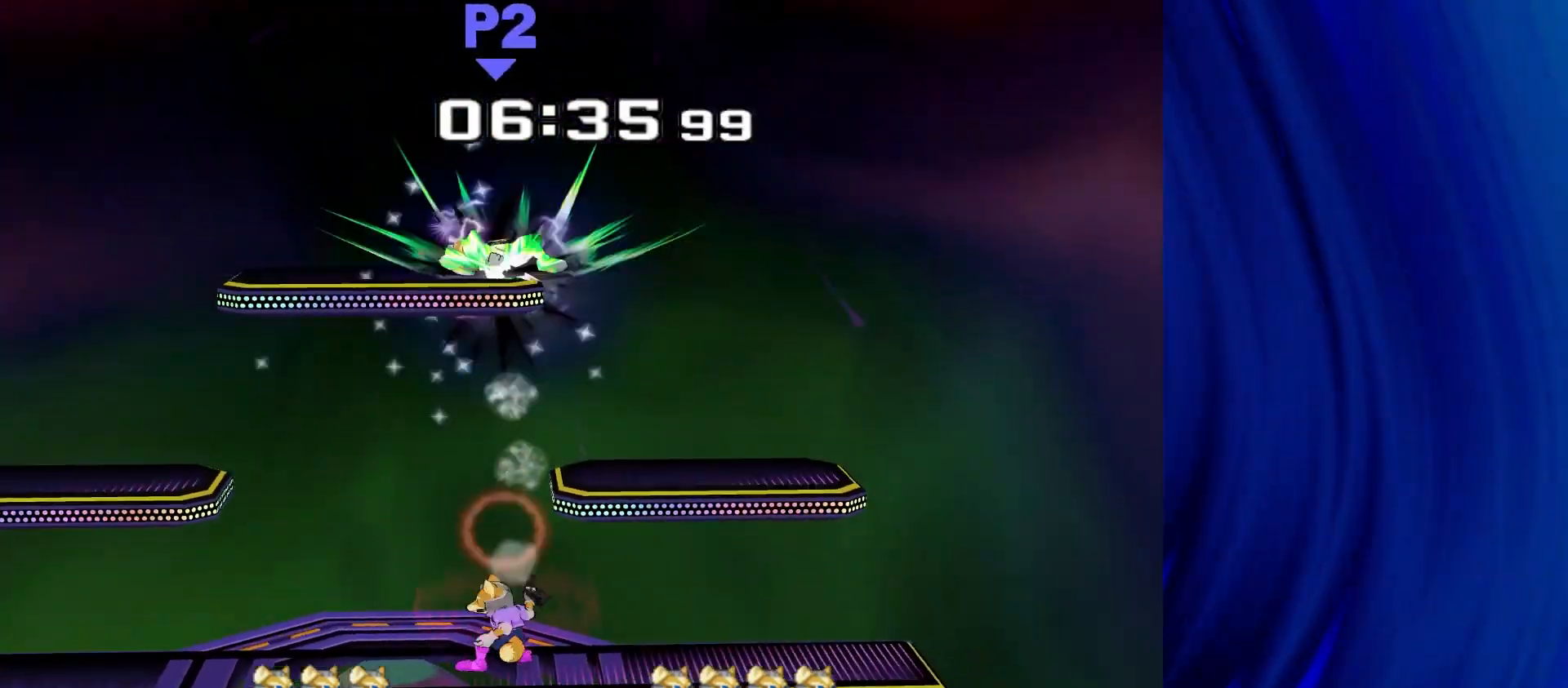
{"buttons": [], "left_stick": "center", "right_stick": "center", "events": [[33, "left_stick", "center"], [217, "Y", "down"], [267, "Y", "up"]]}
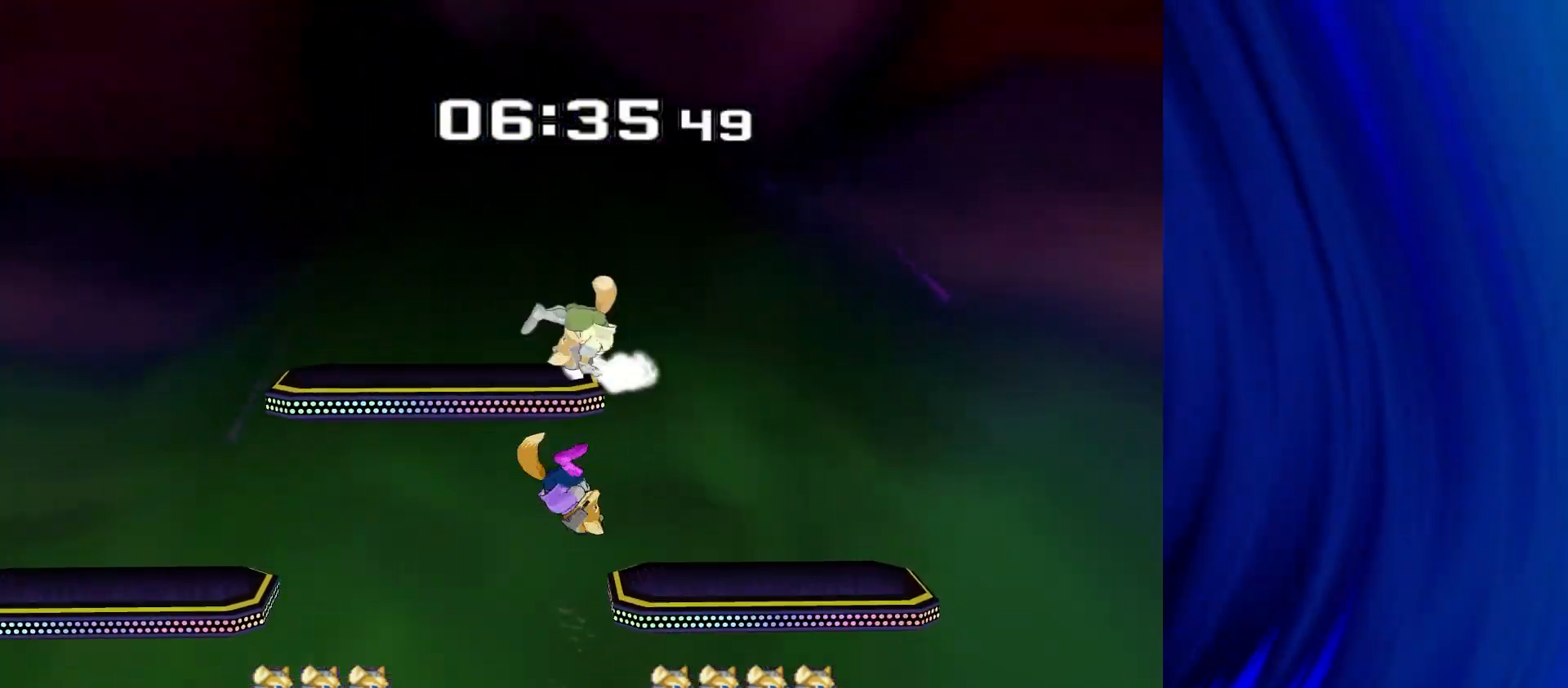
{"buttons": [], "left_stick": "up-left", "right_stick": "center", "events": [[83, "left_stick", "down"], [167, "Y", "down"], [283, "Y", "up"], [283, "left_stick", "up-right"], [283, "right_stick", "left"], [350, "right_stick", "center"], [367, "left_stick", "up-left"]]}
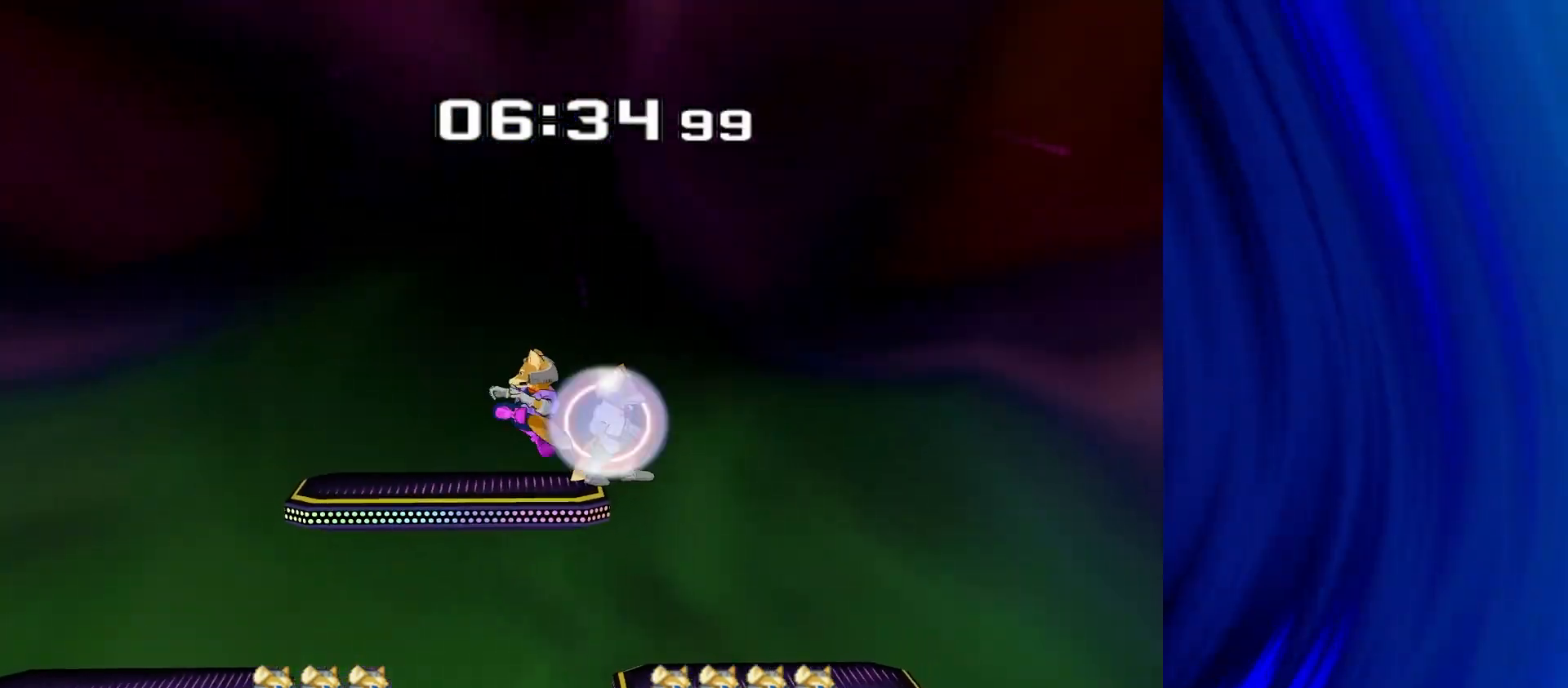
{"buttons": [], "left_stick": "right", "right_stick": "center", "events": [[67, "left_stick", "right"], [133, "R1", "down"], [183, "left_stick", "center"], [233, "R1", "up"], [383, "left_stick", "right"]]}
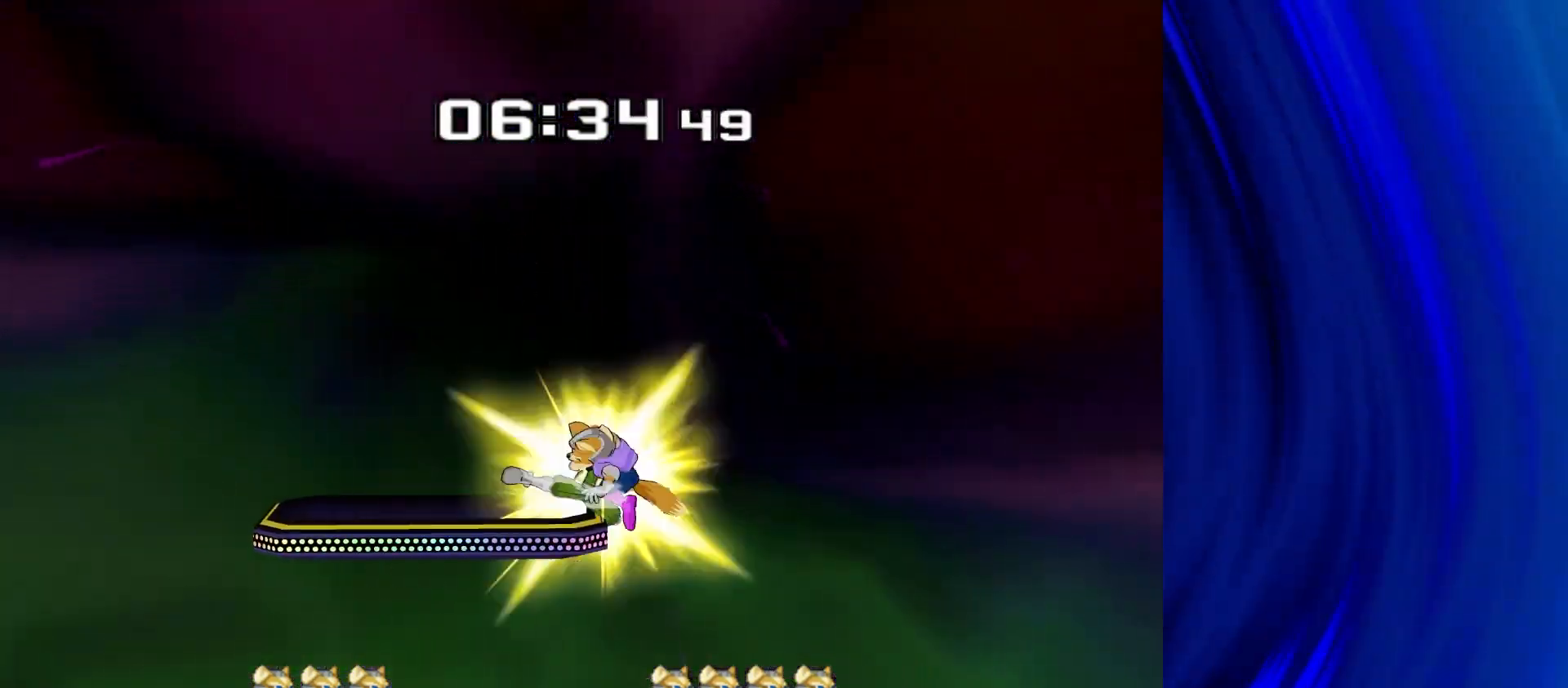
{"buttons": [], "left_stick": "left", "right_stick": "center", "events": [[233, "left_stick", "down"], [433, "left_stick", "left"]]}
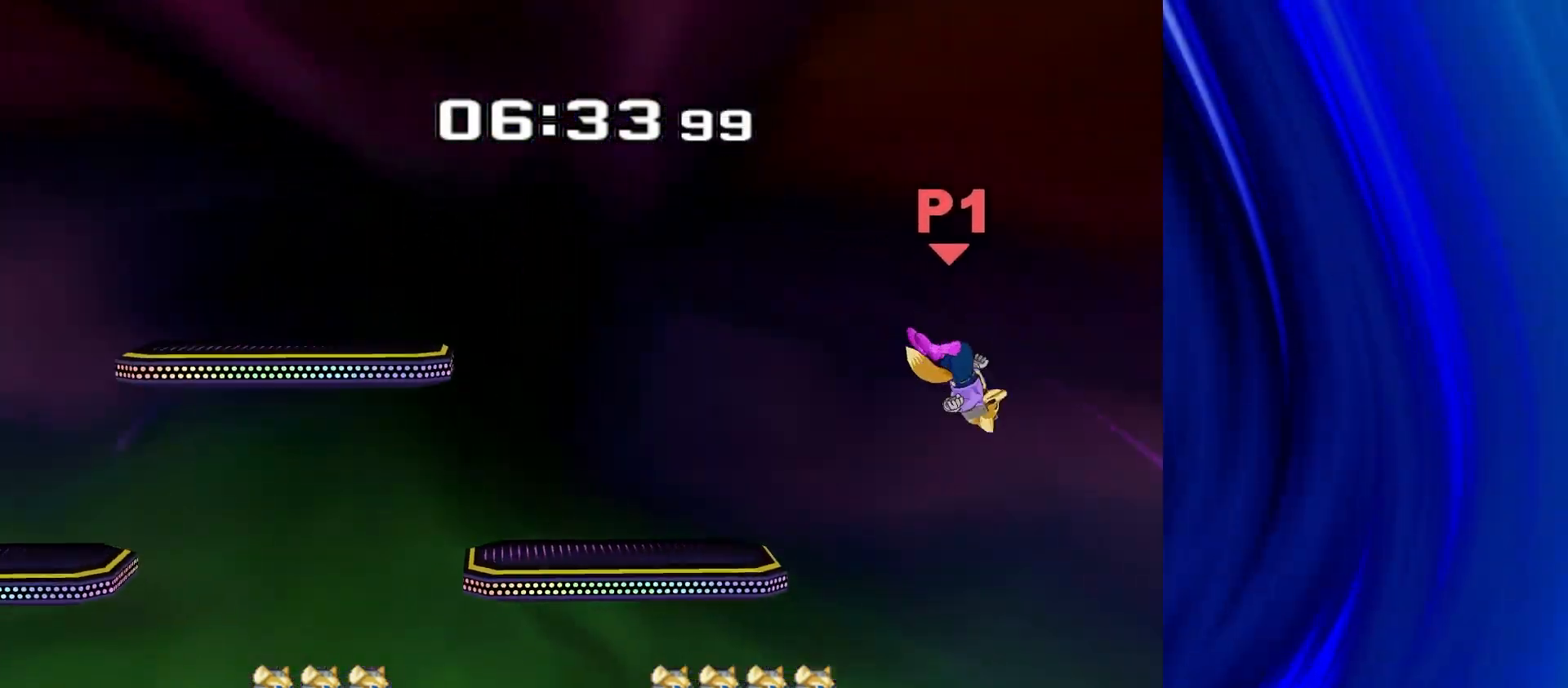
{"buttons": [], "left_stick": "down-left", "right_stick": "center", "events": [[483, "left_stick", "down-left"]]}
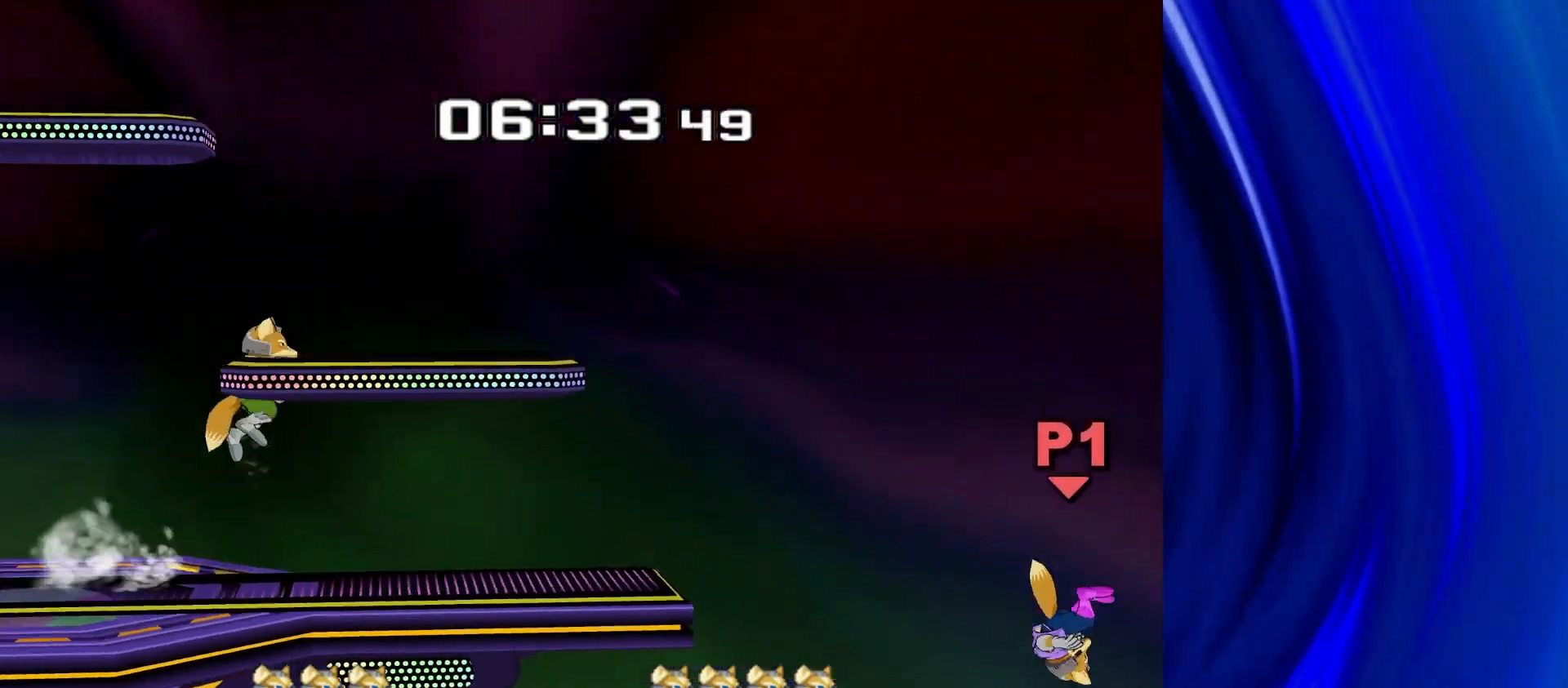
{"buttons": [], "left_stick": "left", "right_stick": "center", "events": [[150, "left_stick", "left"], [167, "Y", "down"], [400, "Y", "up"]]}
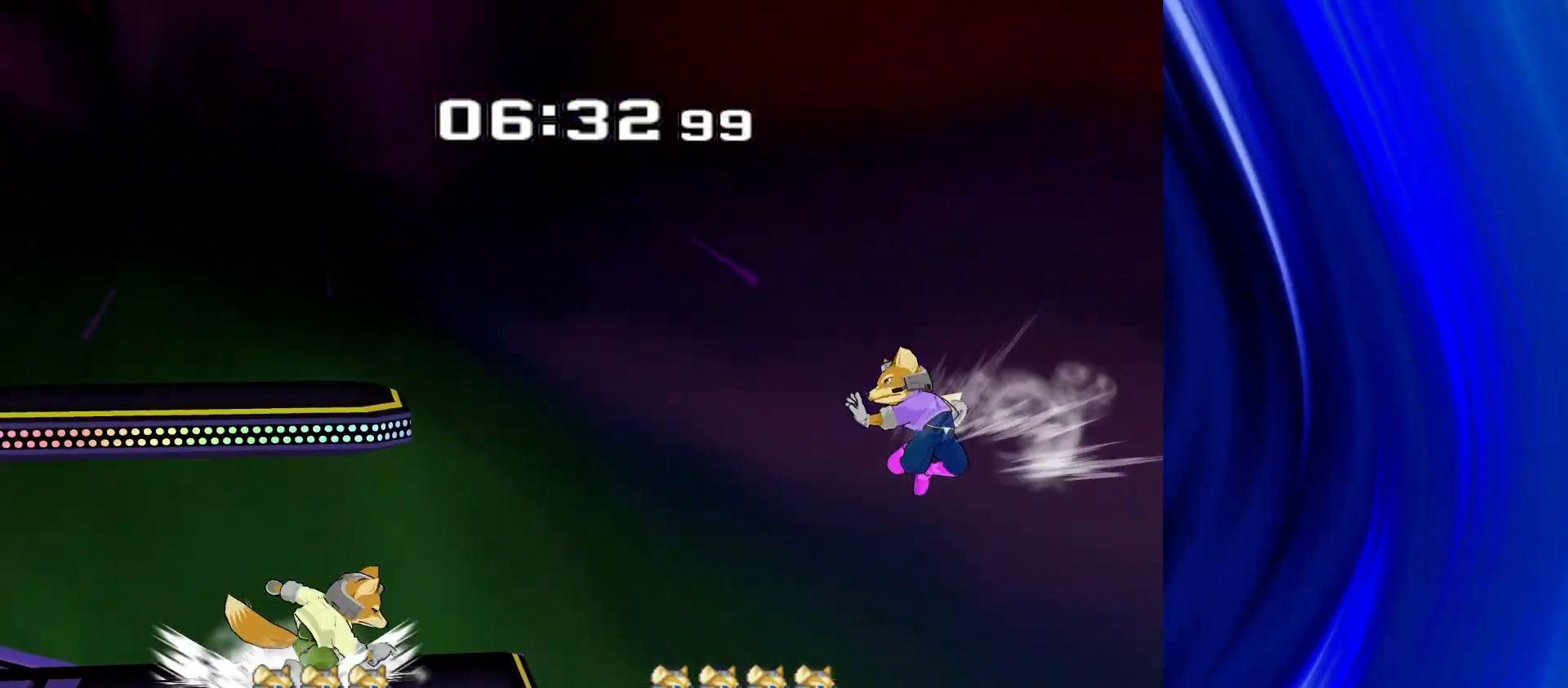
{"buttons": [], "left_stick": "left", "right_stick": "center", "events": []}
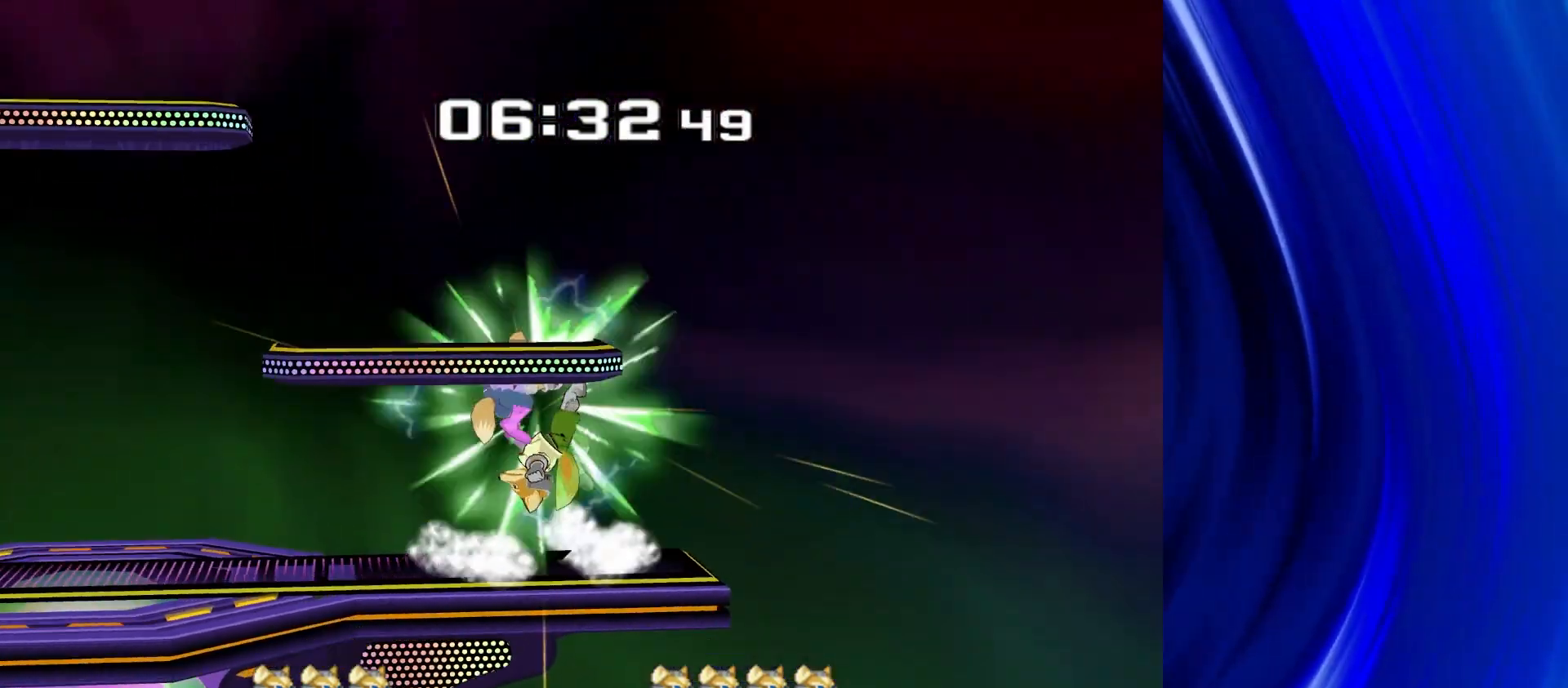
{"buttons": [], "left_stick": "right", "right_stick": "center", "events": [[383, "left_stick", "right"]]}